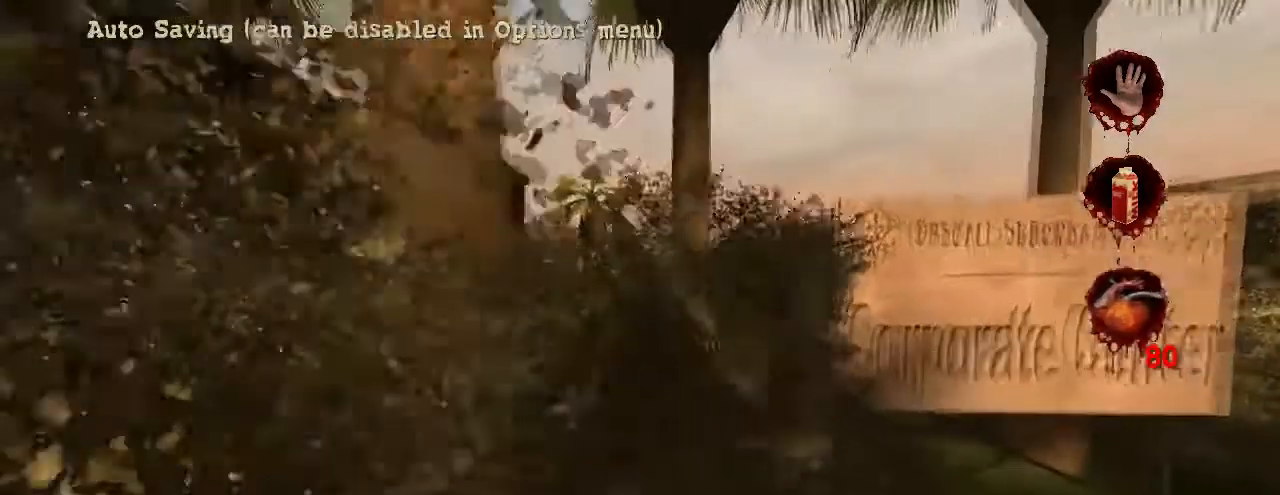
Gameplay with keyboard and mouse; each line is a JSON object with the keys and mouse buttons held at the frame after it. "events" lists presses ("down") and releases ("up") of "a", "crouch", "d", "e", "f", "jump", "q", "r", "s", "t", "w", "mouse_left", "mouse_right", "mouse_wheel_up" and "mouse_wheel_down" between this image and that frame as [ms after this image, input, new state], when the widget could be followed in between. "mouse_left", "mouse_right", "mouse_wheel_up", "mouse_wheel_down" = the "left", "right", "wheel_up", "wheel_down" buttons of the "mouse" list. No other keys are recorded. Key names are as the overlay labels them; some are game actions (e.g. jump) rather than physical keys. Not read: mouse_move.
{"keys": ["a", "w"], "mouse": [], "events": [[434, "a", "down"]]}
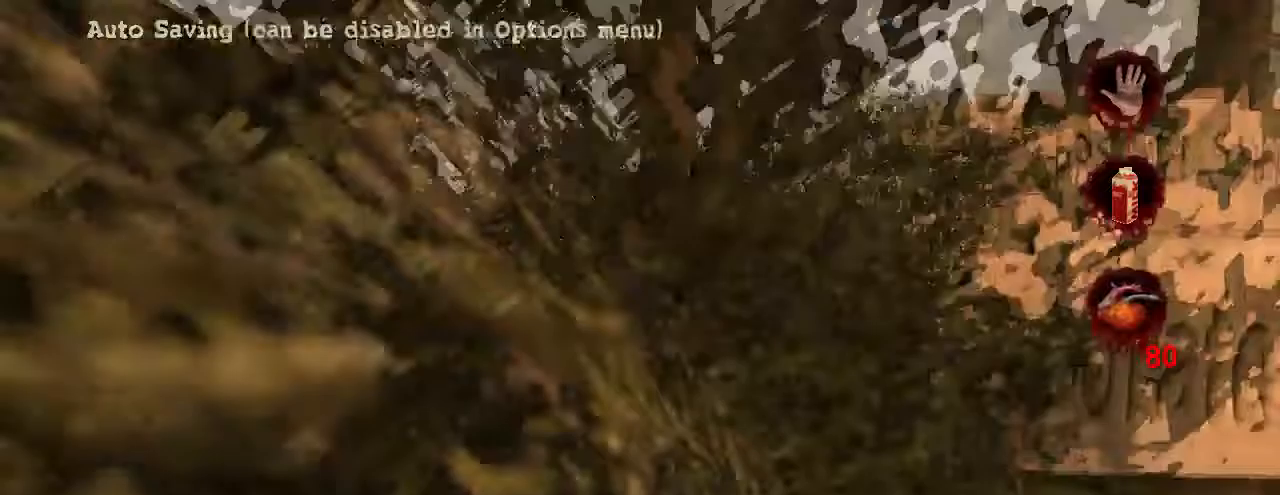
{"keys": ["w"], "mouse": [], "events": [[267, "a", "up"]]}
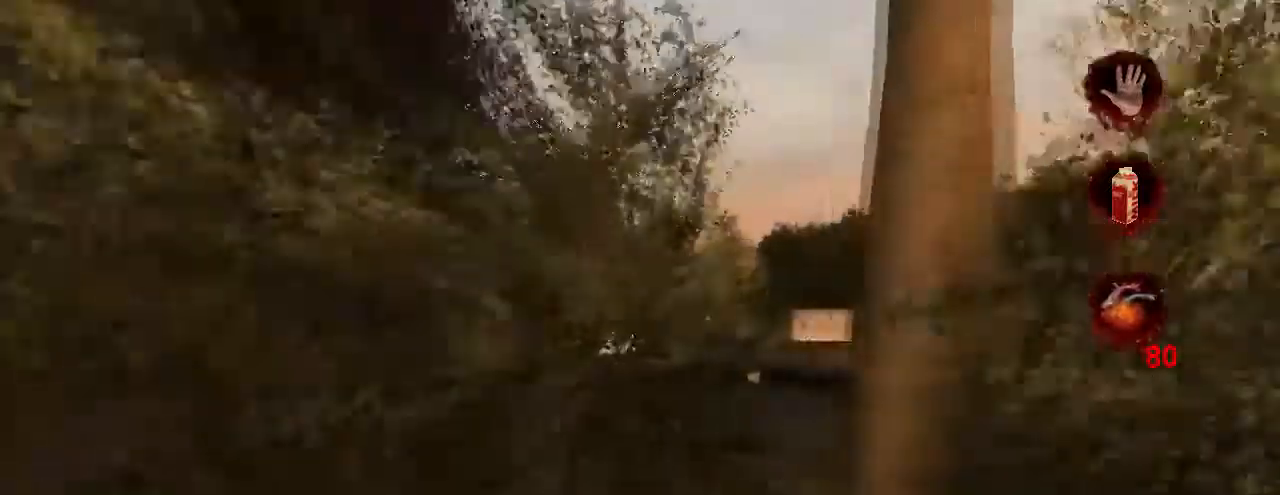
{"keys": ["w"], "mouse": [], "events": []}
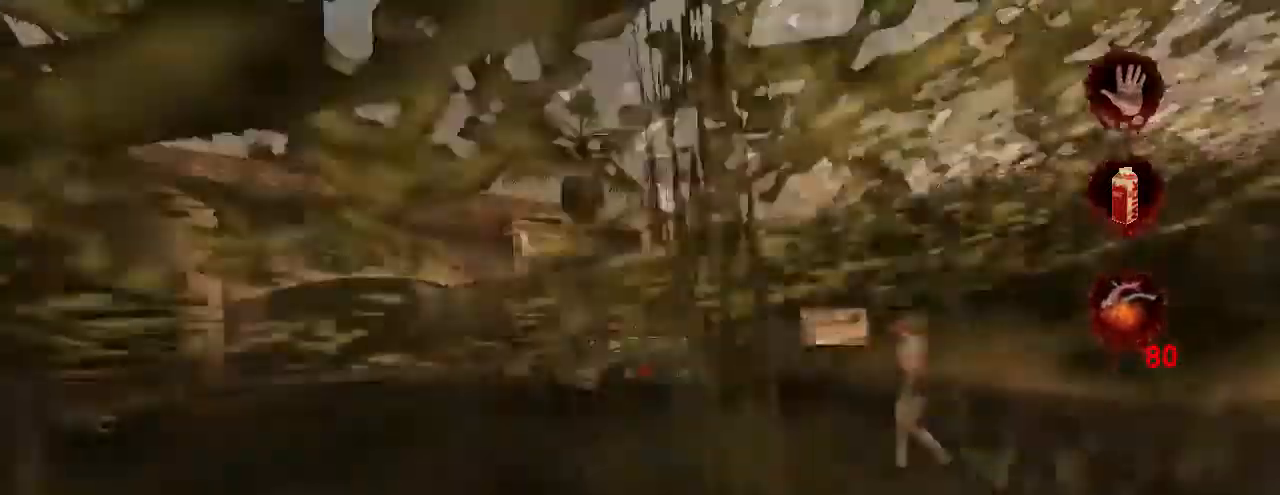
{"keys": ["w"], "mouse": [], "events": []}
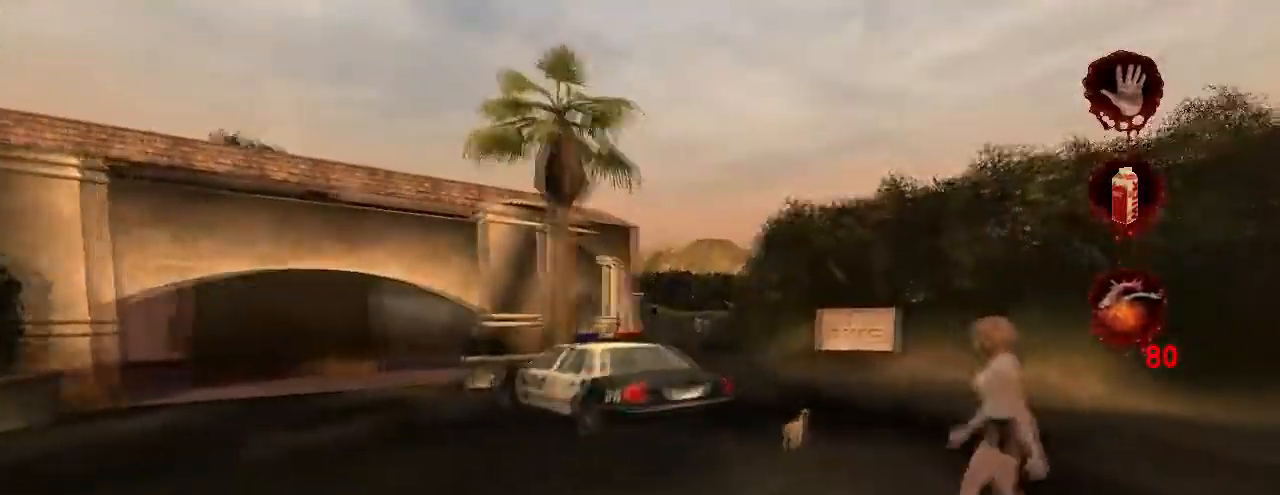
{"keys": ["w"], "mouse": [], "events": []}
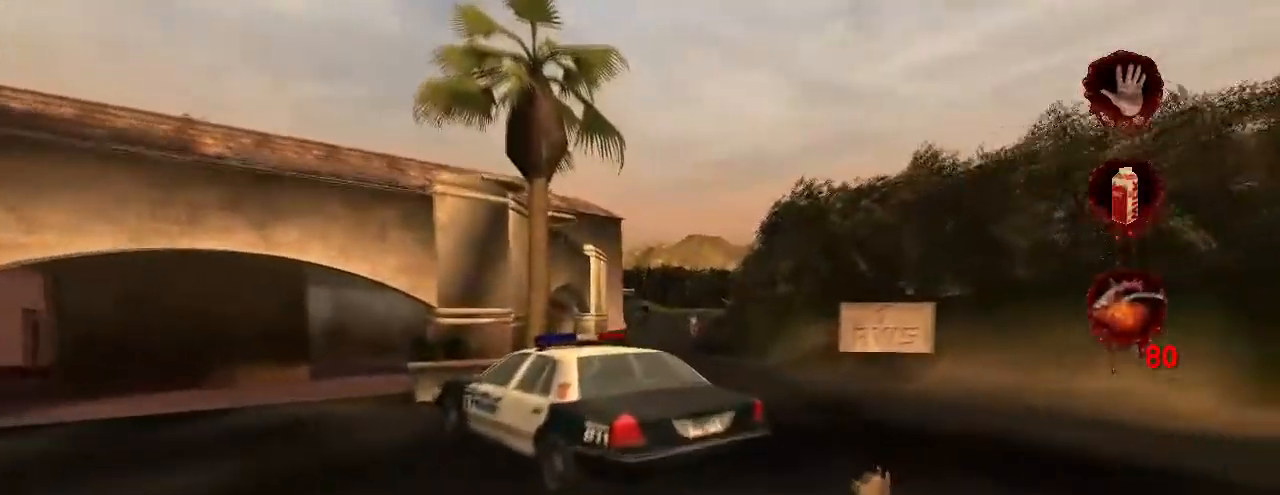
{"keys": ["w"], "mouse": [], "events": [[300, "jump", "down"], [467, "jump", "up"]]}
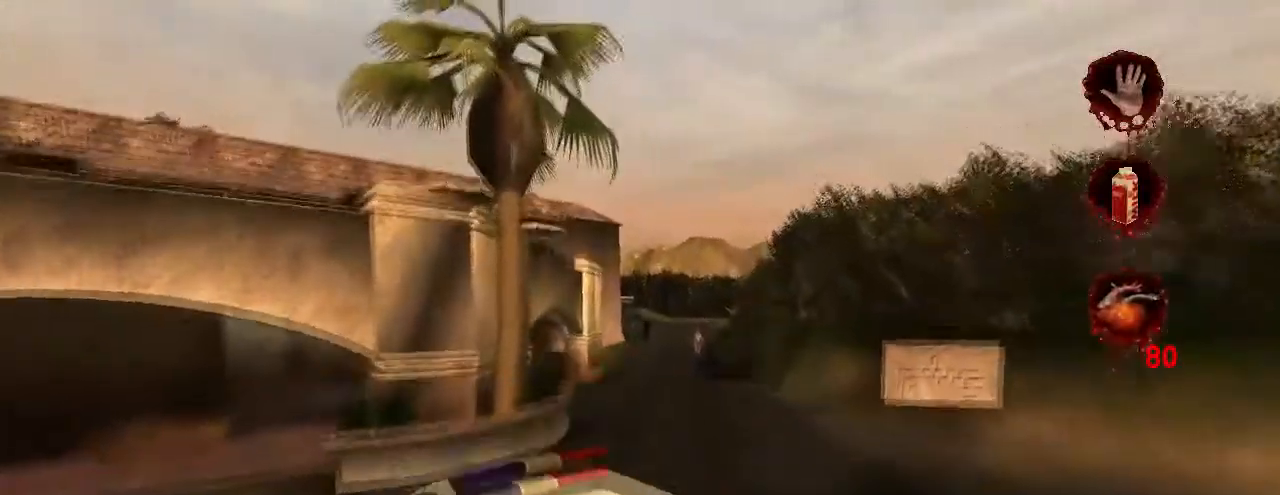
{"keys": ["w"], "mouse": [], "events": []}
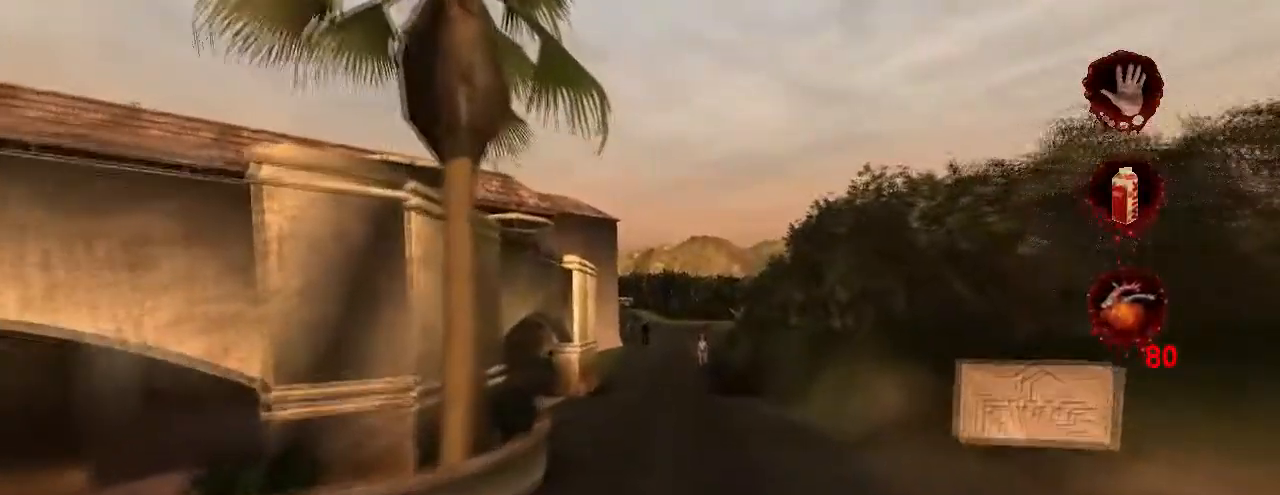
{"keys": ["w"], "mouse": [], "events": []}
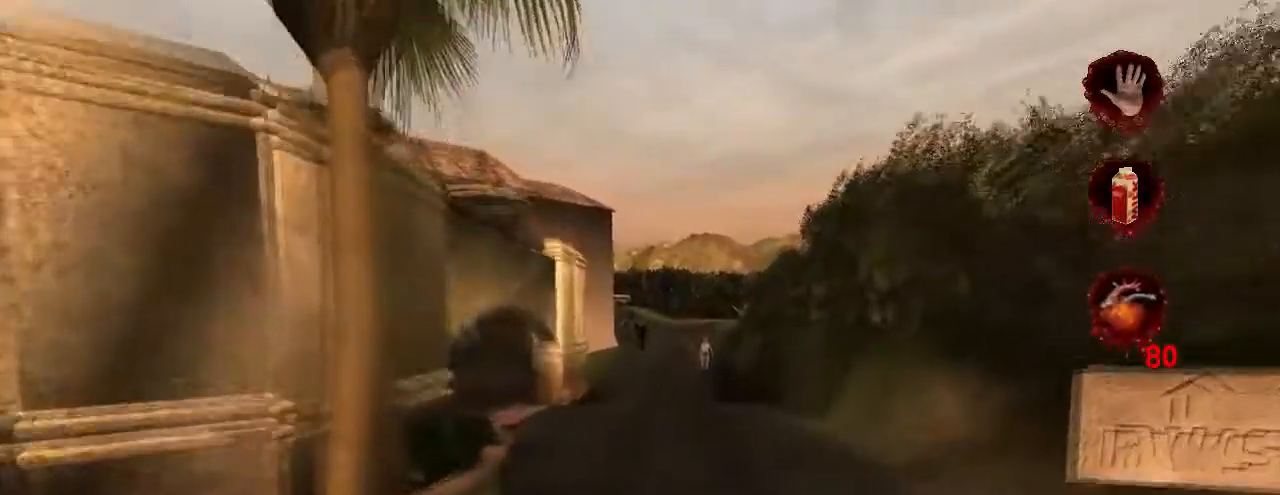
{"keys": ["w"], "mouse": [], "events": []}
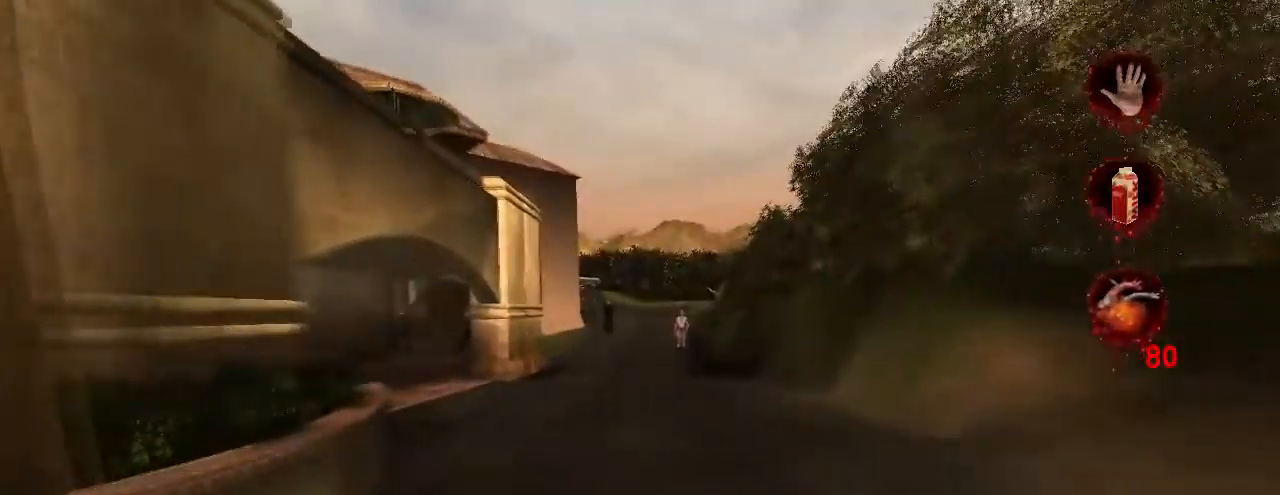
{"keys": ["w"], "mouse": [], "events": []}
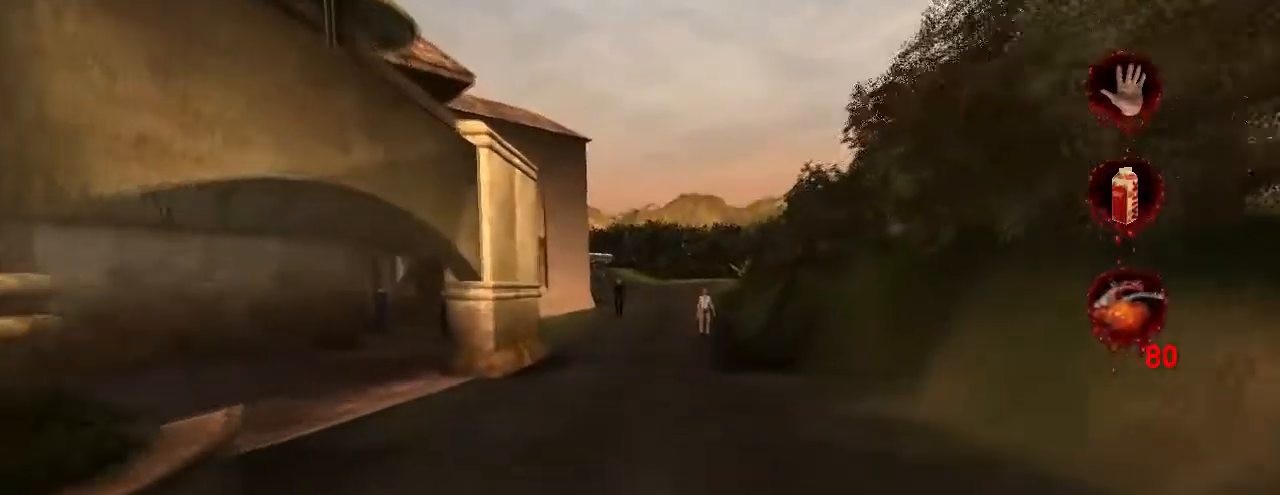
{"keys": ["w"], "mouse": [], "events": []}
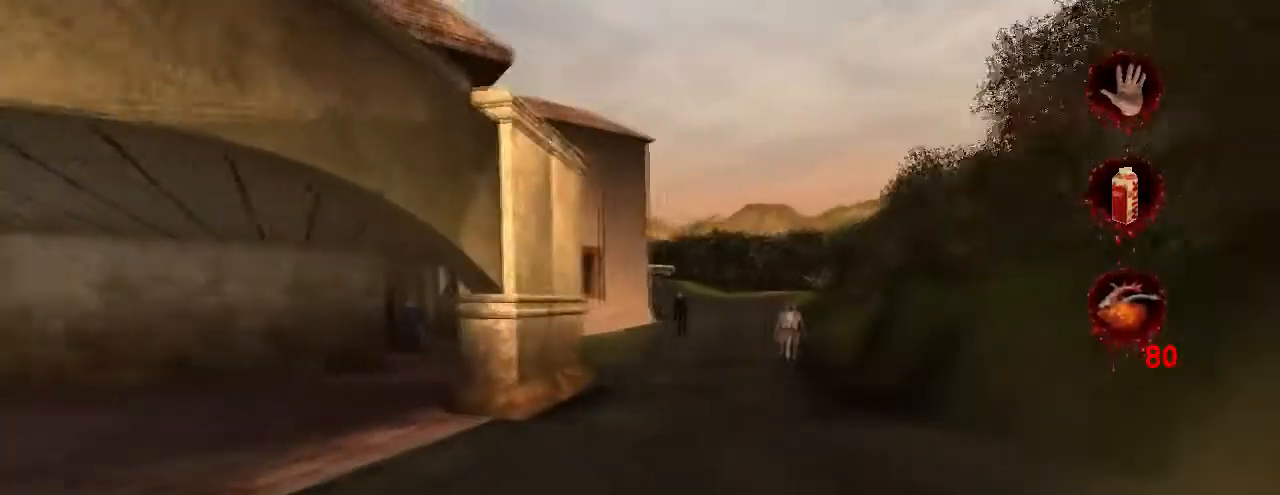
{"keys": ["w"], "mouse": [], "events": []}
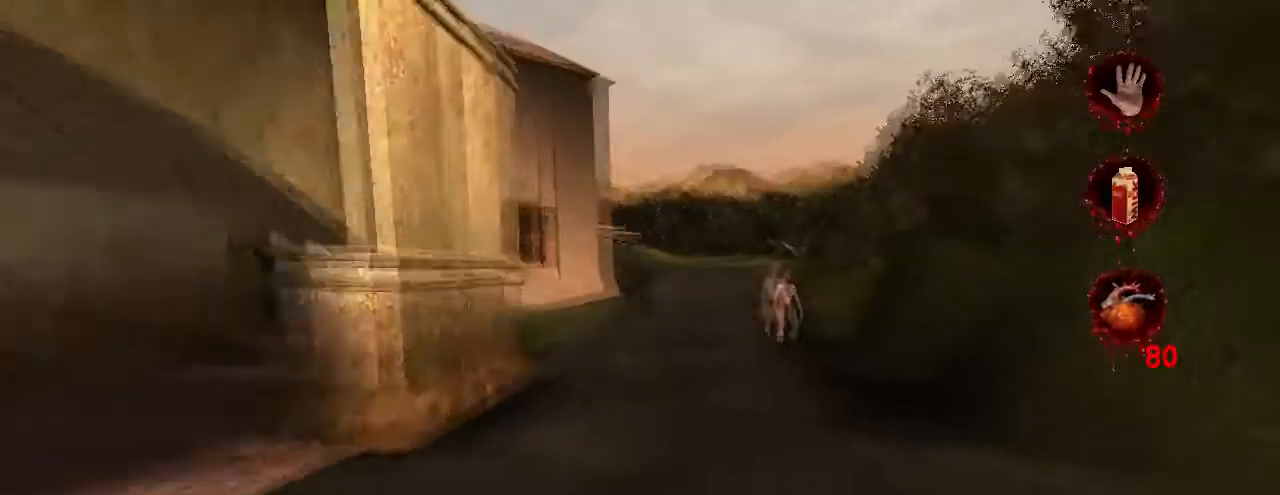
{"keys": ["w"], "mouse": [], "events": []}
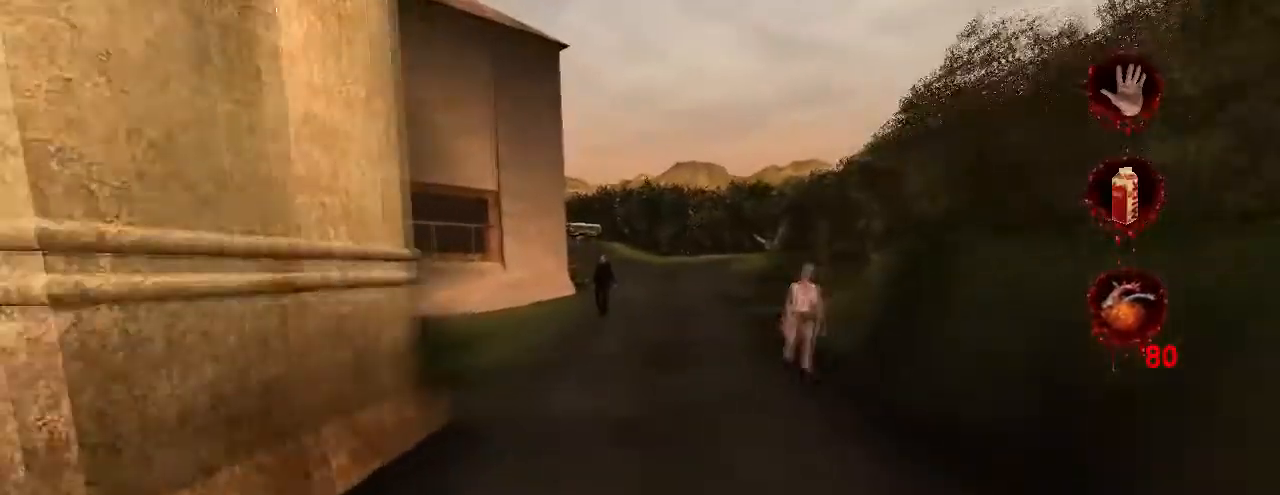
{"keys": ["w"], "mouse": [], "events": []}
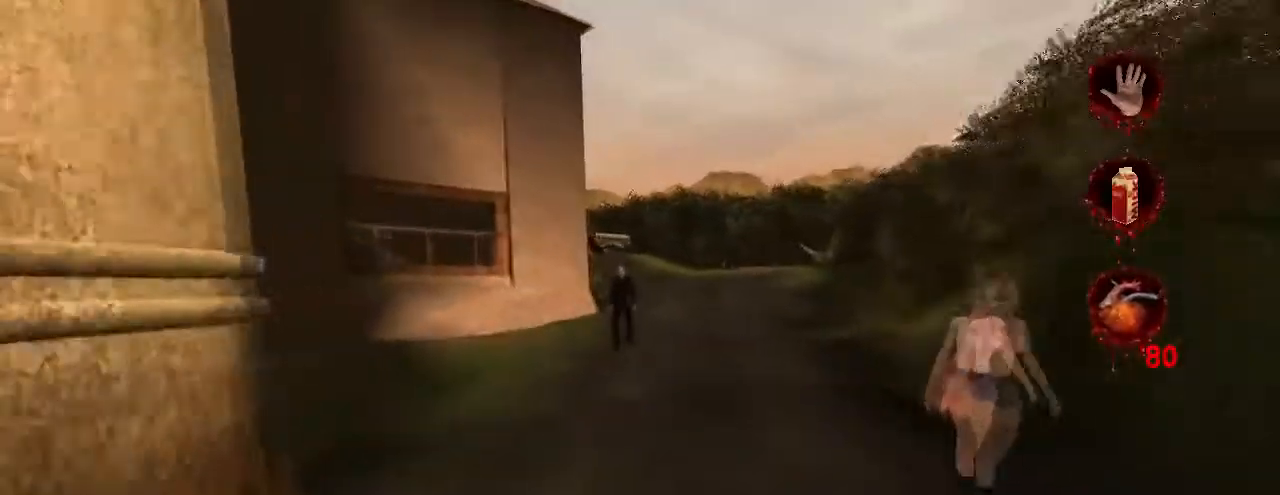
{"keys": ["w"], "mouse": [], "events": []}
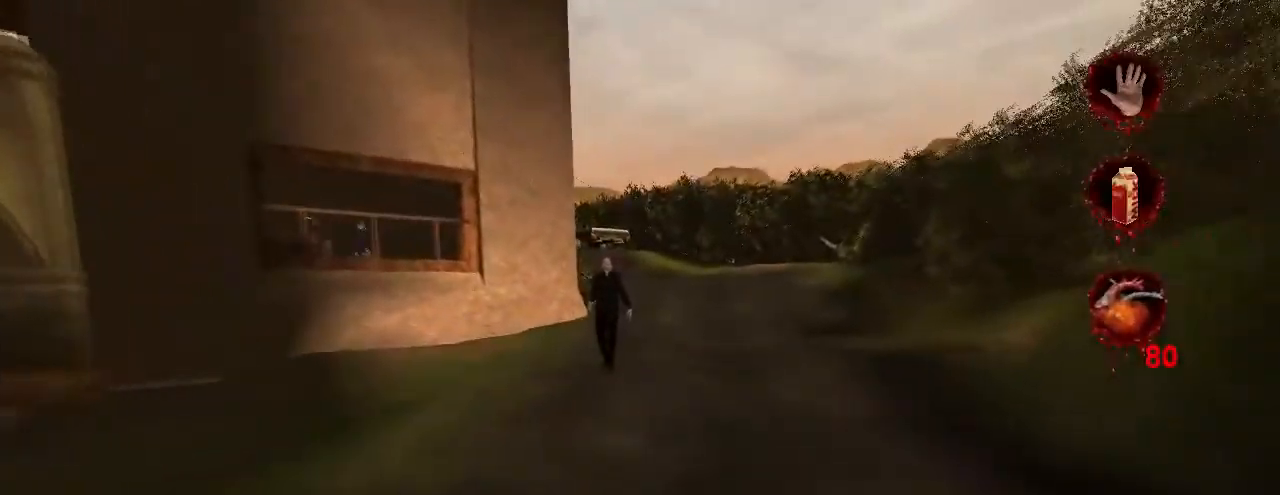
{"keys": ["w"], "mouse": [], "events": []}
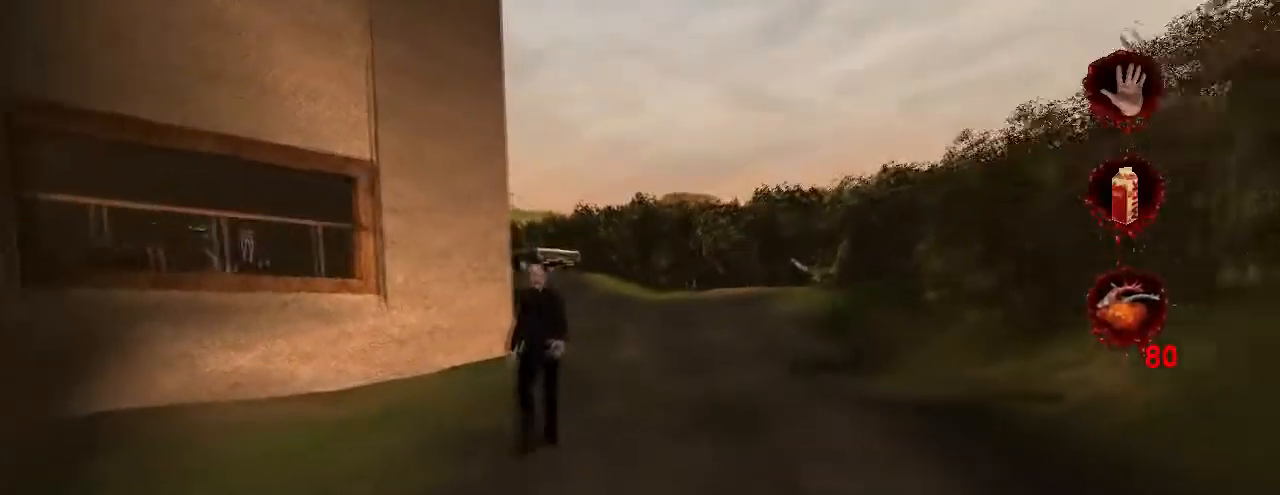
{"keys": ["w"], "mouse": [], "events": []}
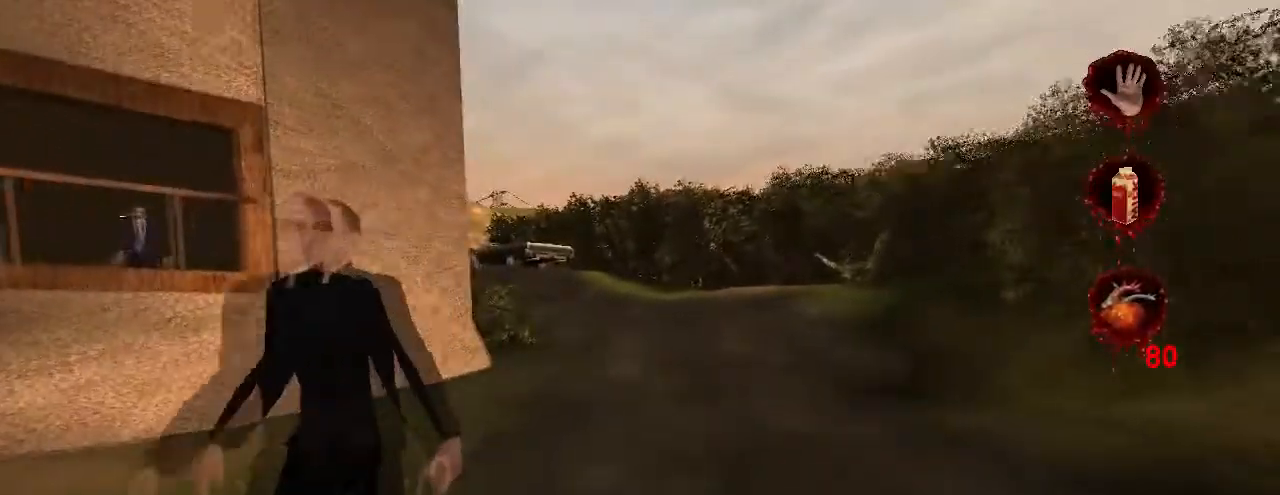
{"keys": ["w"], "mouse": [], "events": []}
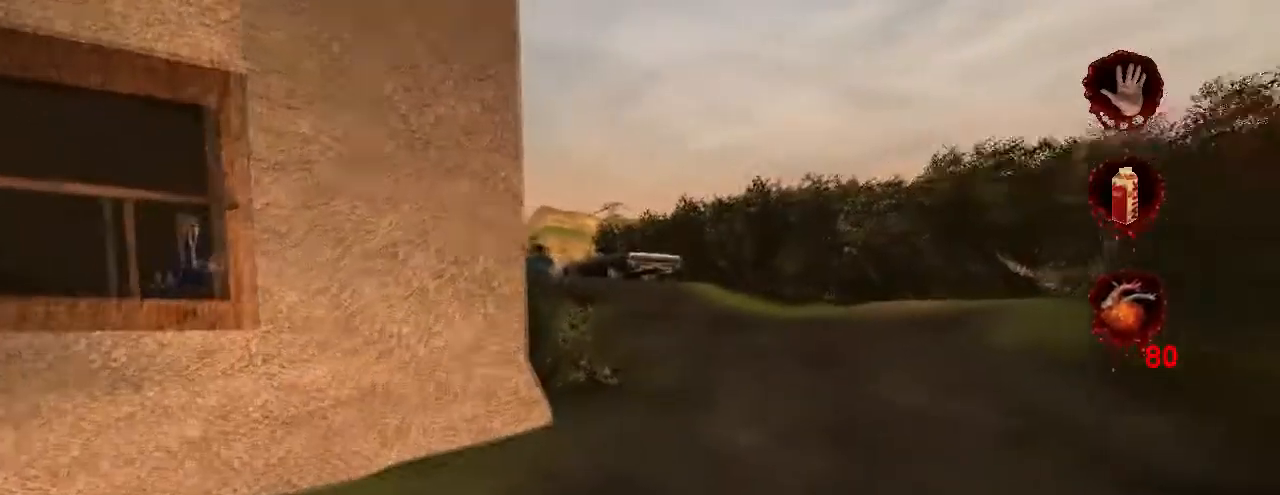
{"keys": ["w"], "mouse": [], "events": []}
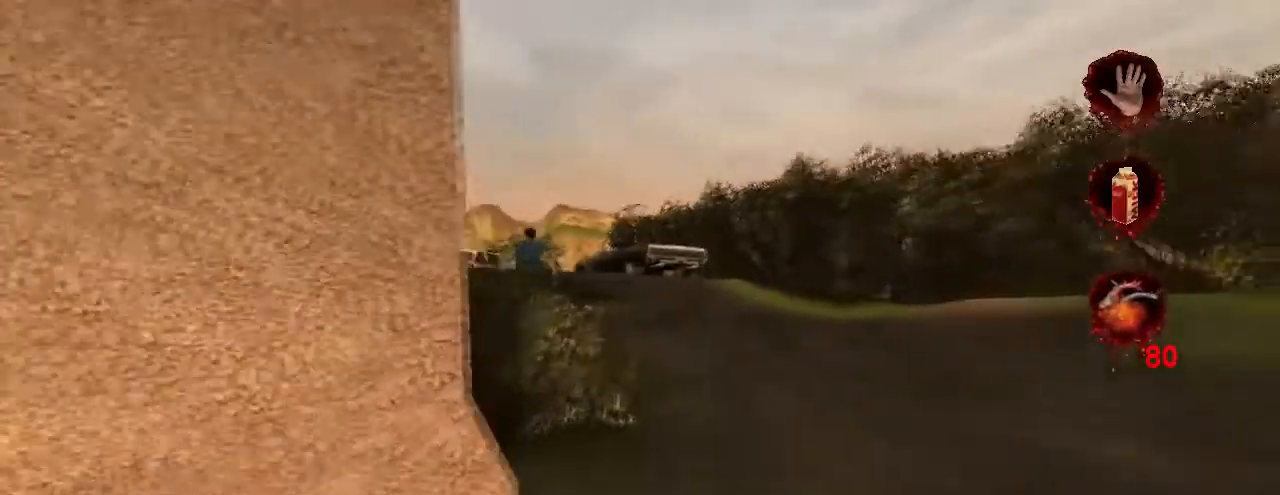
{"keys": ["w"], "mouse": [], "events": []}
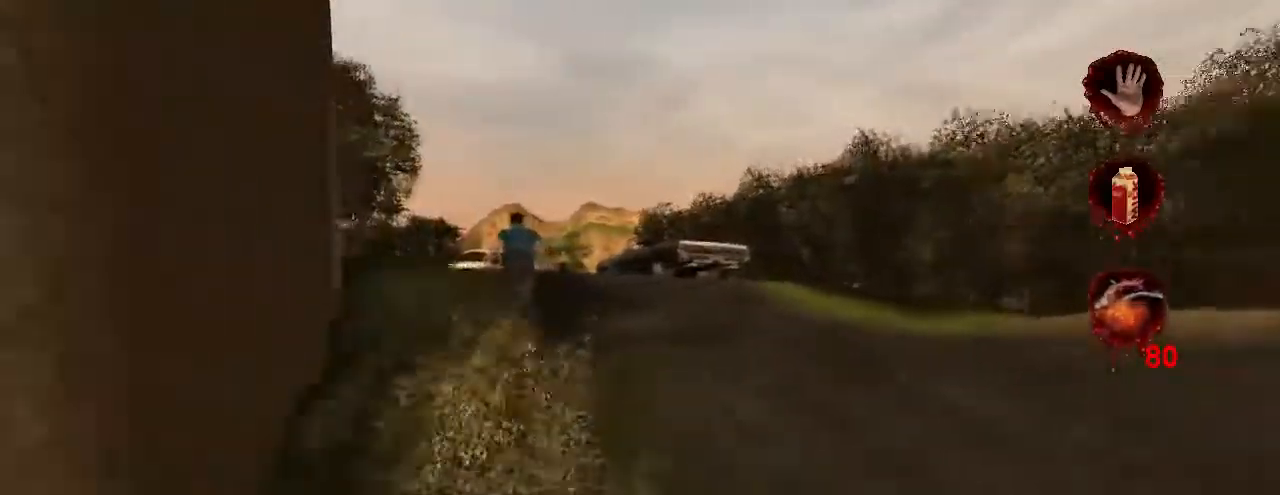
{"keys": ["w"], "mouse": [], "events": []}
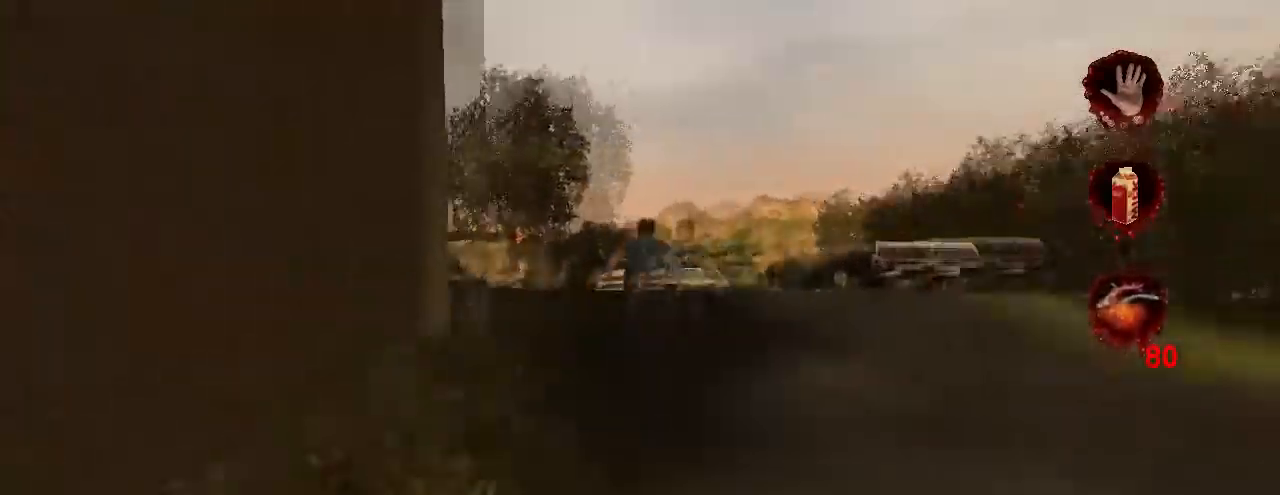
{"keys": ["w"], "mouse": [], "events": []}
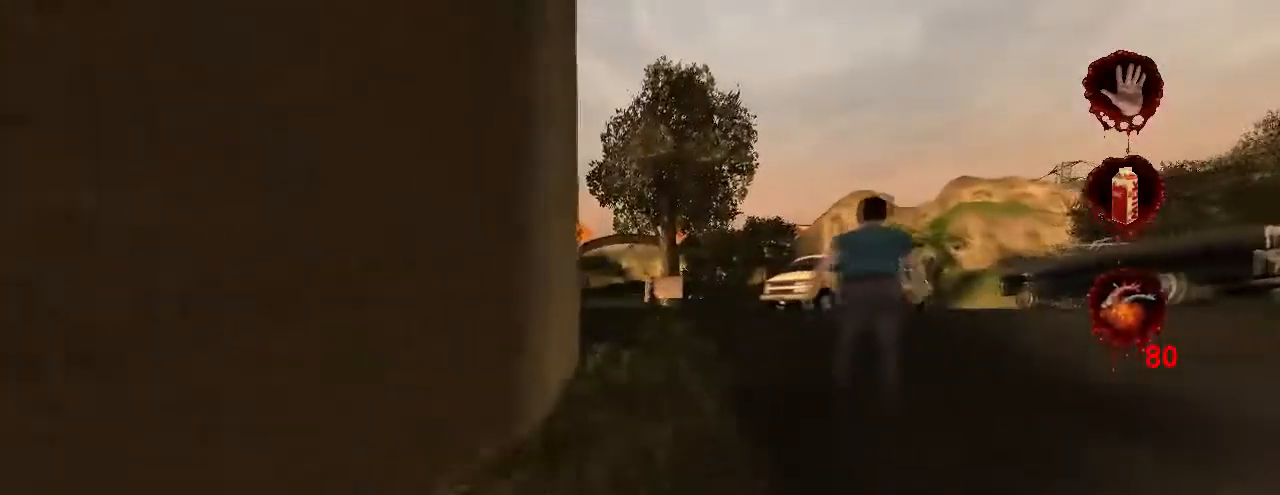
{"keys": ["w"], "mouse": [], "events": []}
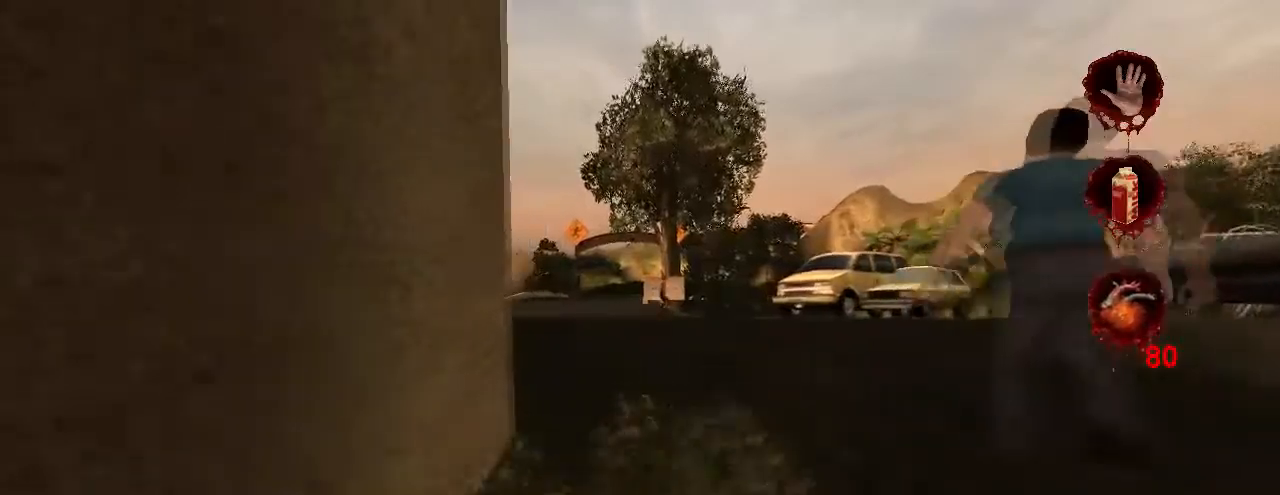
{"keys": ["w"], "mouse": [], "events": []}
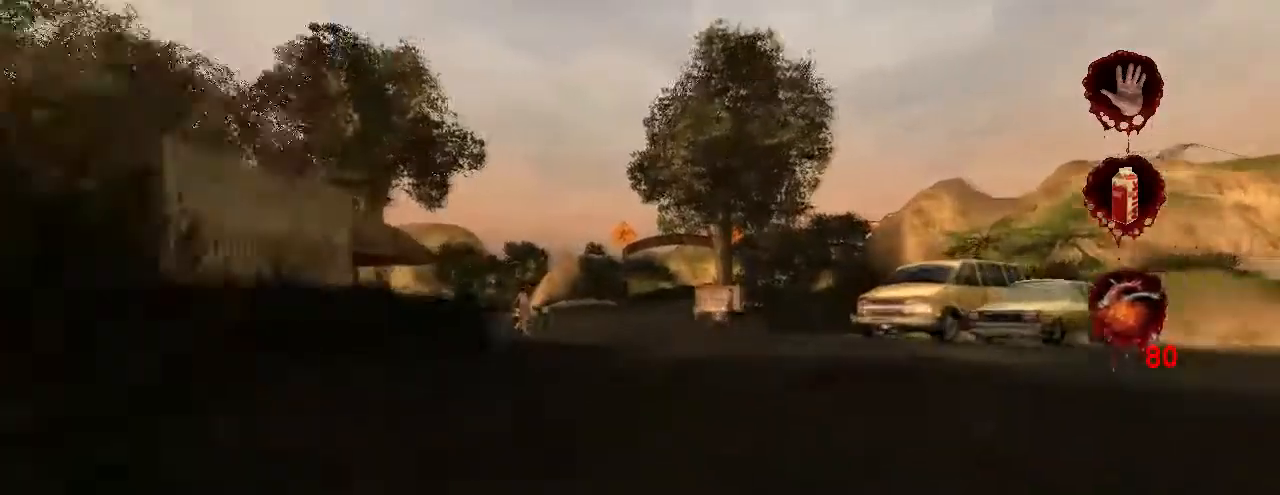
{"keys": ["w"], "mouse": [], "events": []}
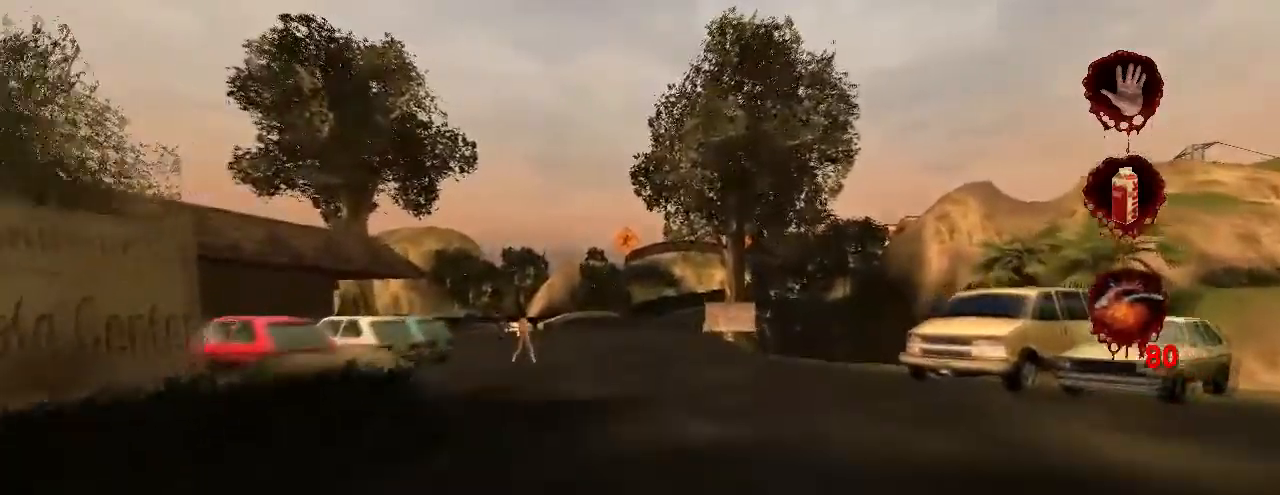
{"keys": ["w"], "mouse": [], "events": []}
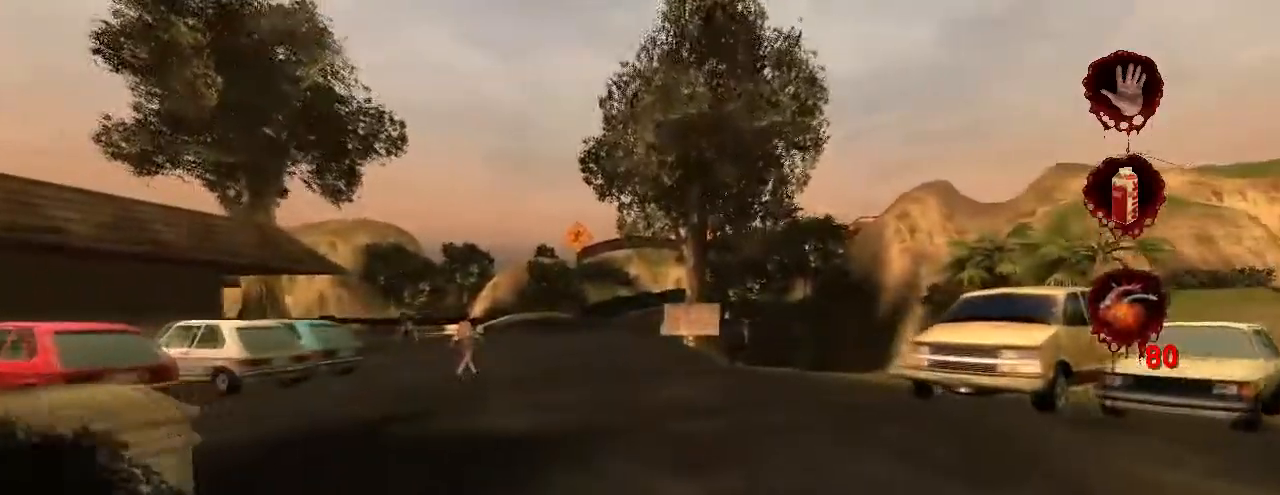
{"keys": ["w"], "mouse": [], "events": []}
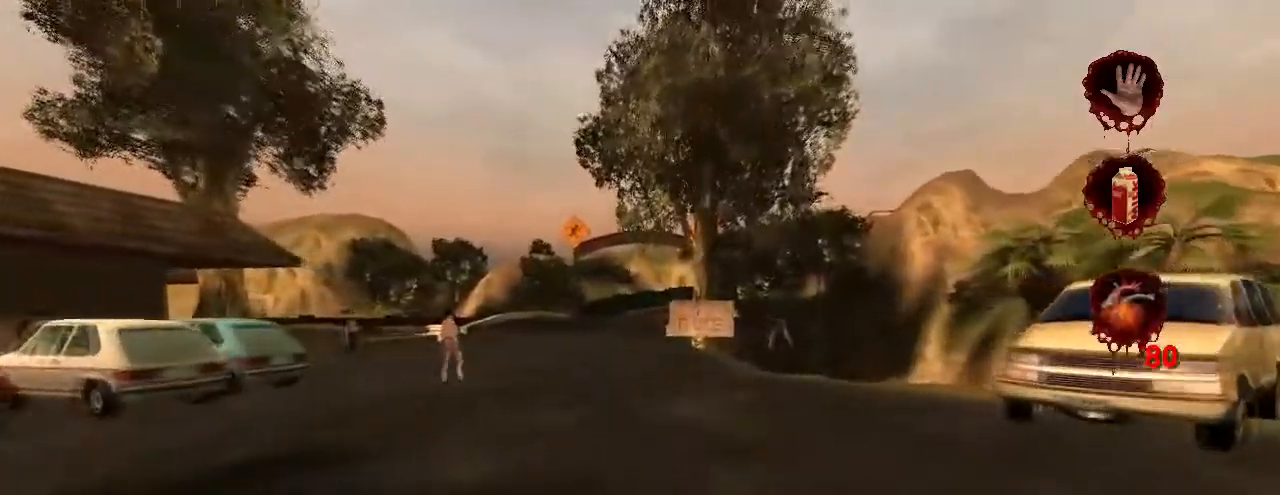
{"keys": ["w"], "mouse": [], "events": []}
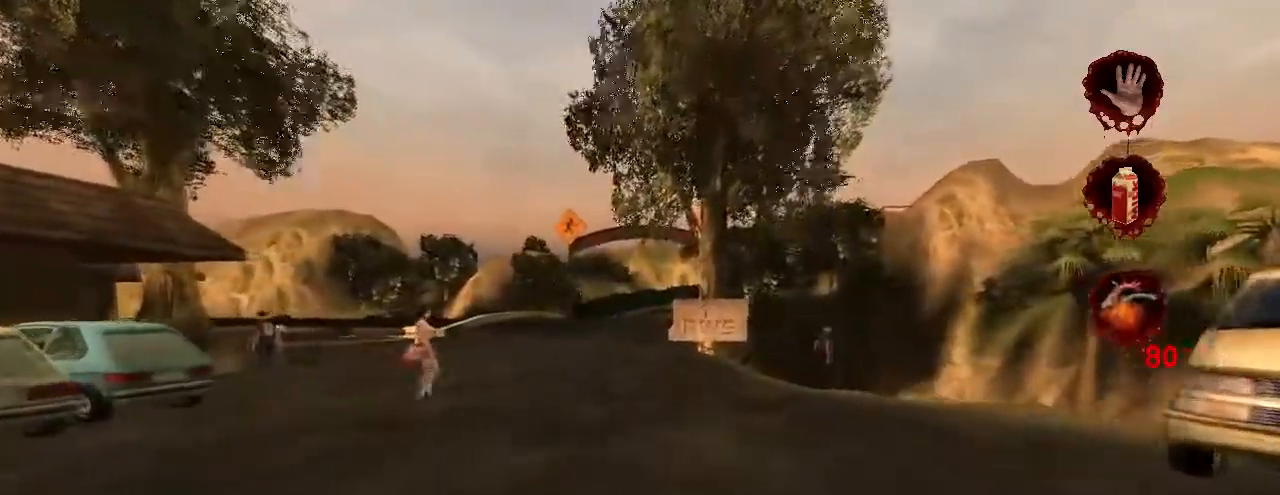
{"keys": ["w"], "mouse": [], "events": []}
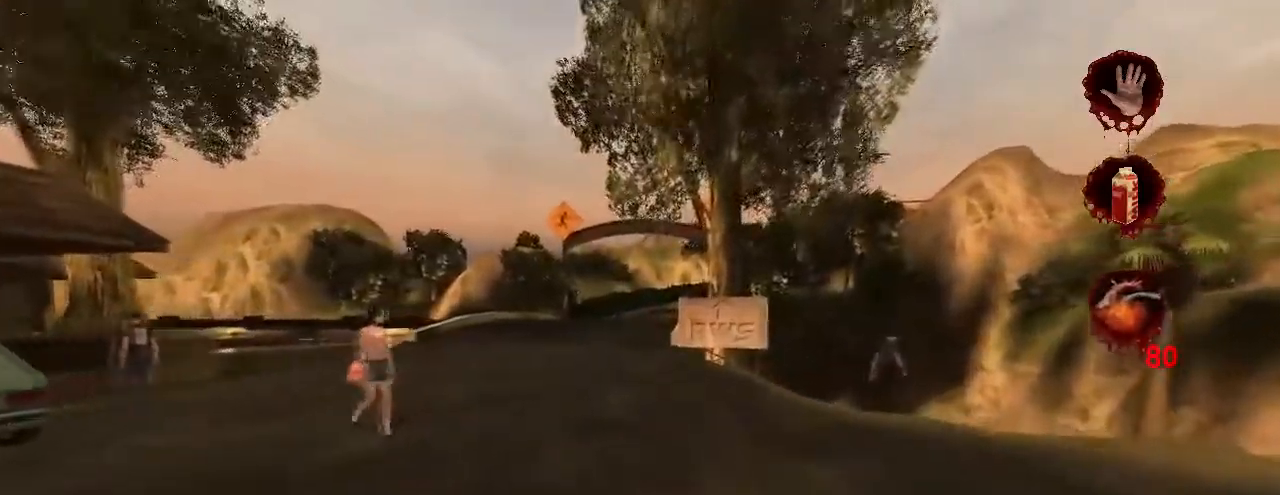
{"keys": ["w"], "mouse": [], "events": []}
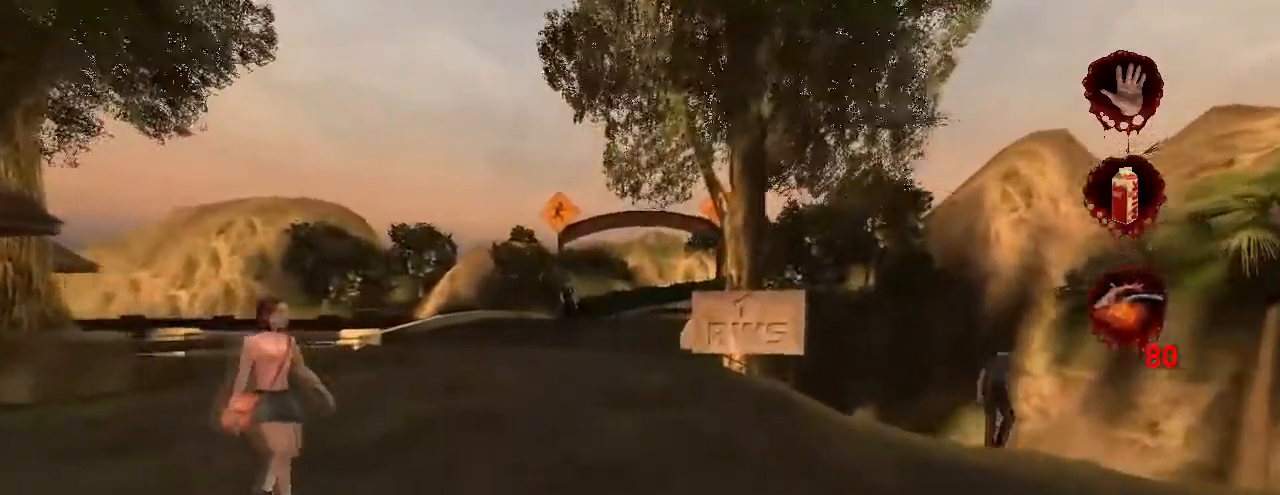
{"keys": ["jump", "w"], "mouse": [], "events": [[467, "jump", "down"]]}